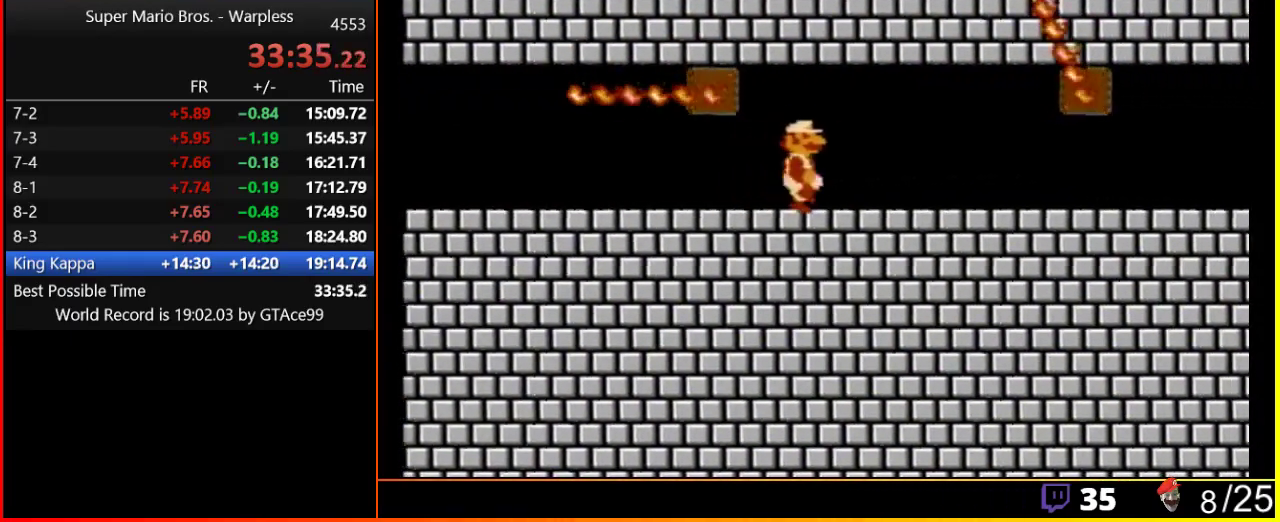
Gameplay with a controller (Nintendo layout); each line is a JSON object with the inputs held at the frame after it. "events" lists button and stick changes between this image and that frame as [ms after this image, input, new state], when the widget could be followed in between. Not read: L3 R3.
{"buttons": ["B", "DPAD_RIGHT"], "events": []}
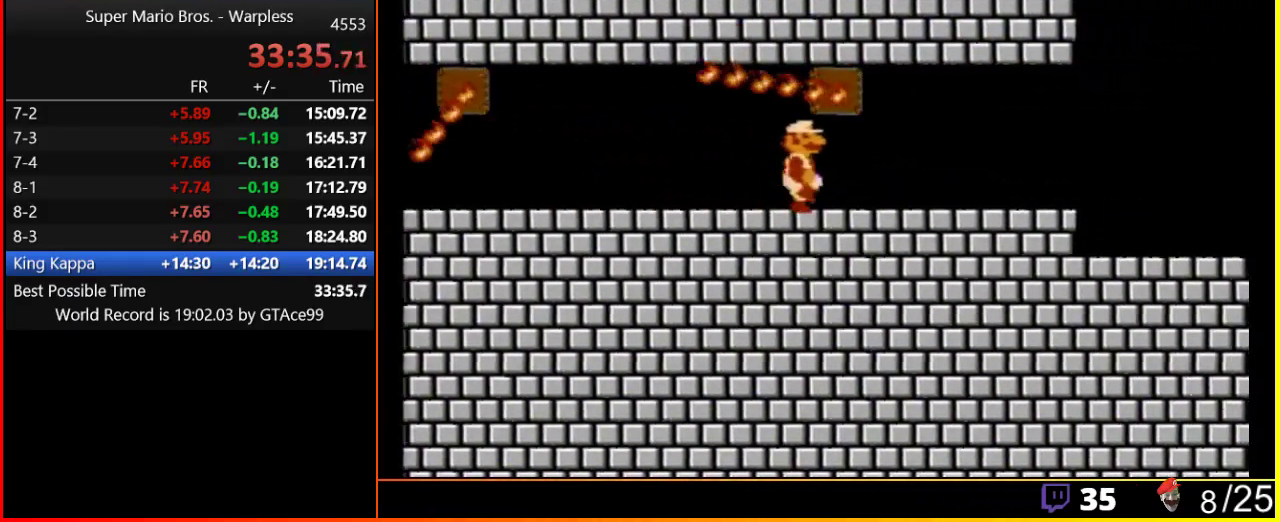
{"buttons": ["B", "DPAD_RIGHT"], "events": []}
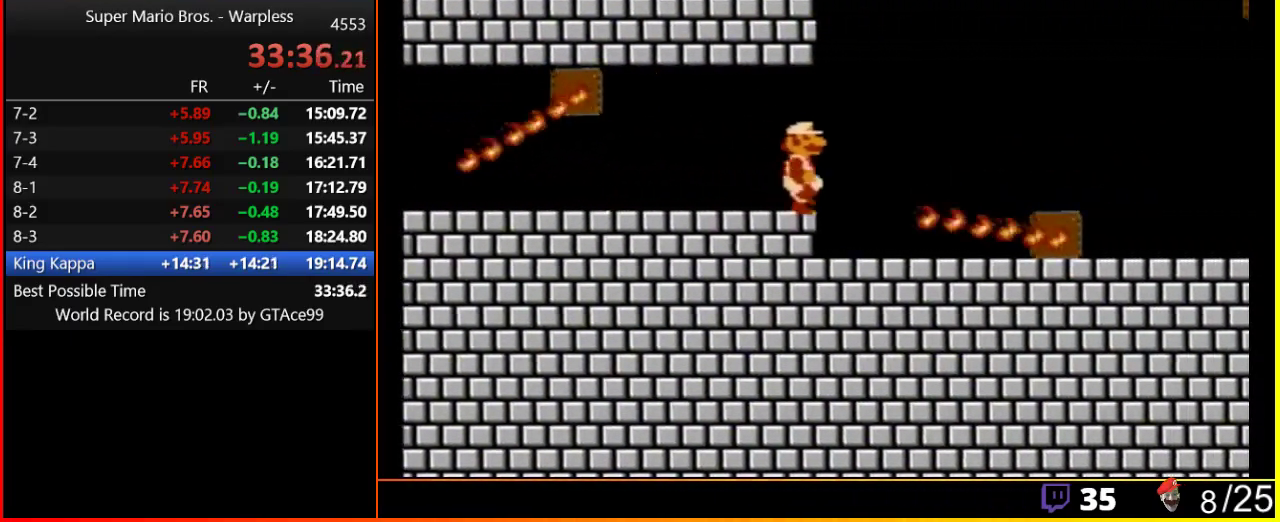
{"buttons": ["A", "B", "DPAD_RIGHT"], "events": [[200, "A", "down"]]}
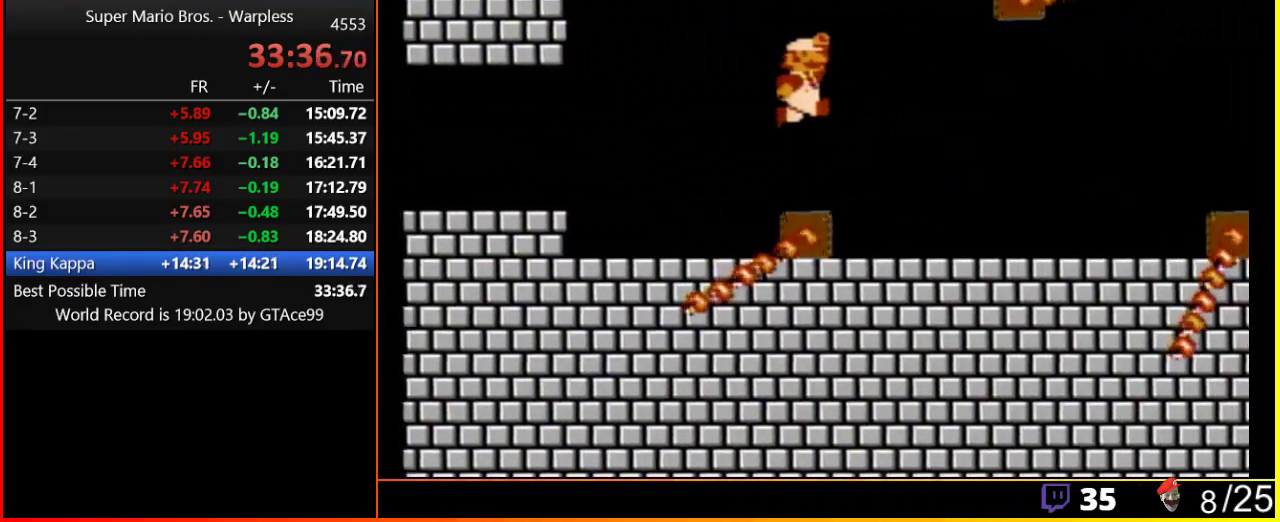
{"buttons": ["B", "DPAD_RIGHT"], "events": [[300, "A", "up"]]}
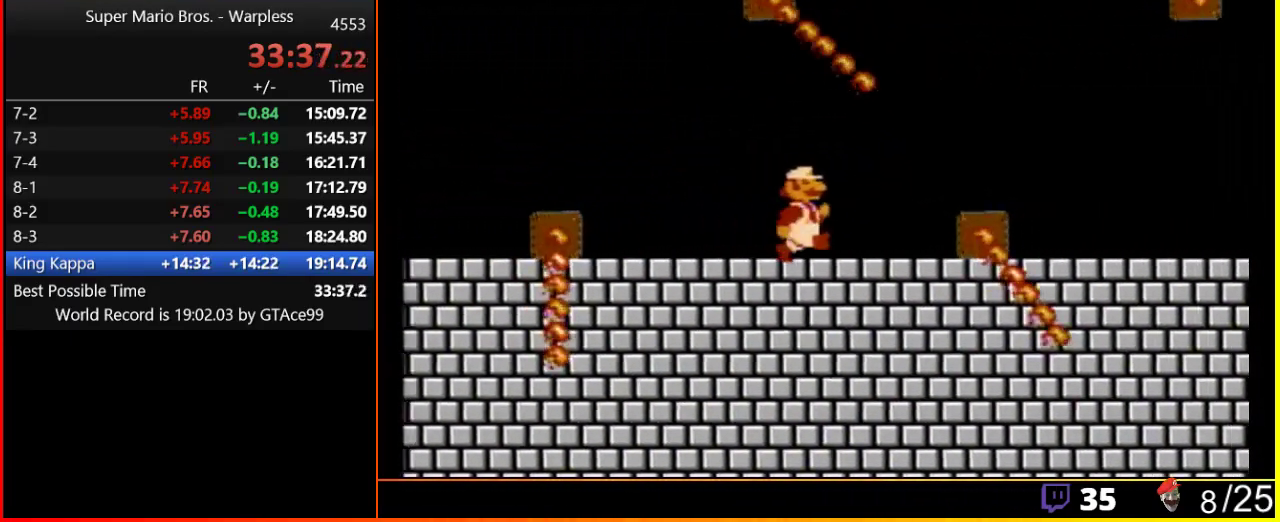
{"buttons": ["A", "B", "DPAD_RIGHT"], "events": [[333, "A", "down"]]}
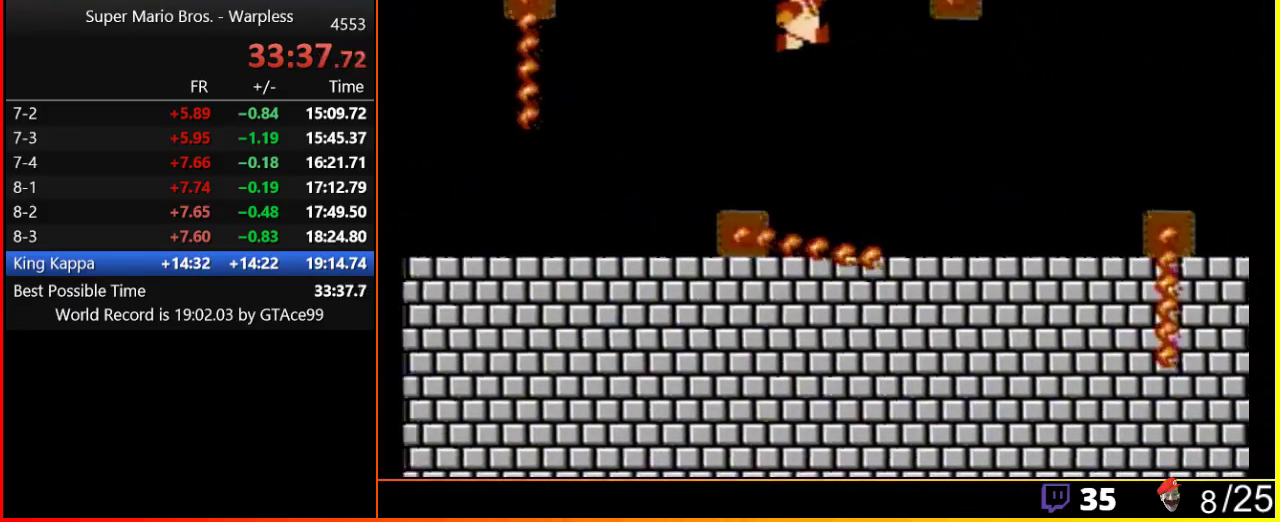
{"buttons": ["B", "DPAD_RIGHT"], "events": [[117, "A", "up"]]}
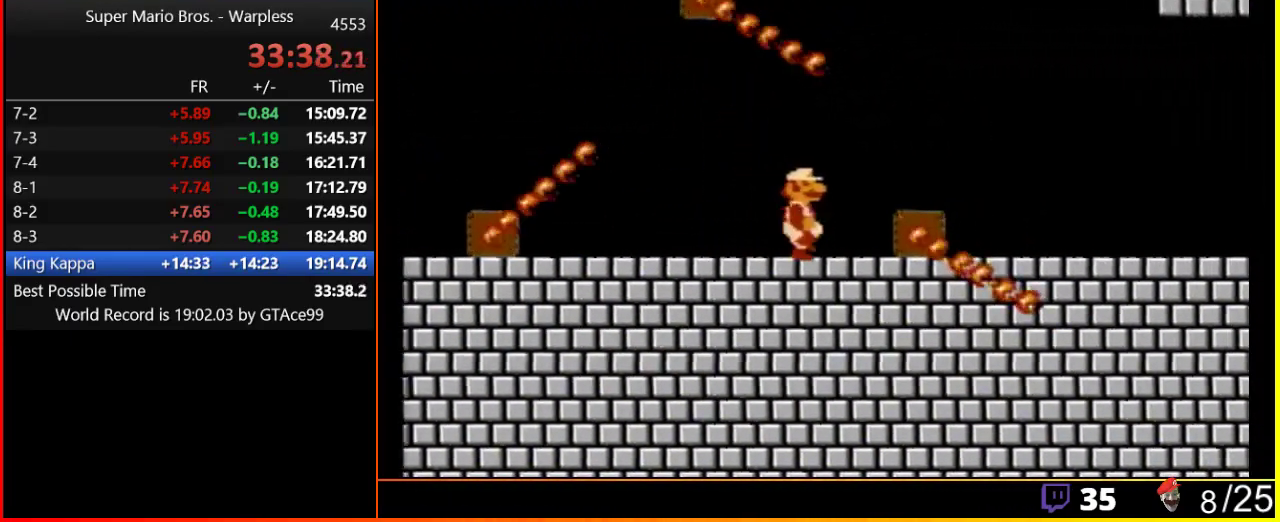
{"buttons": ["B", "DPAD_RIGHT"], "events": [[233, "A", "down"], [433, "A", "up"]]}
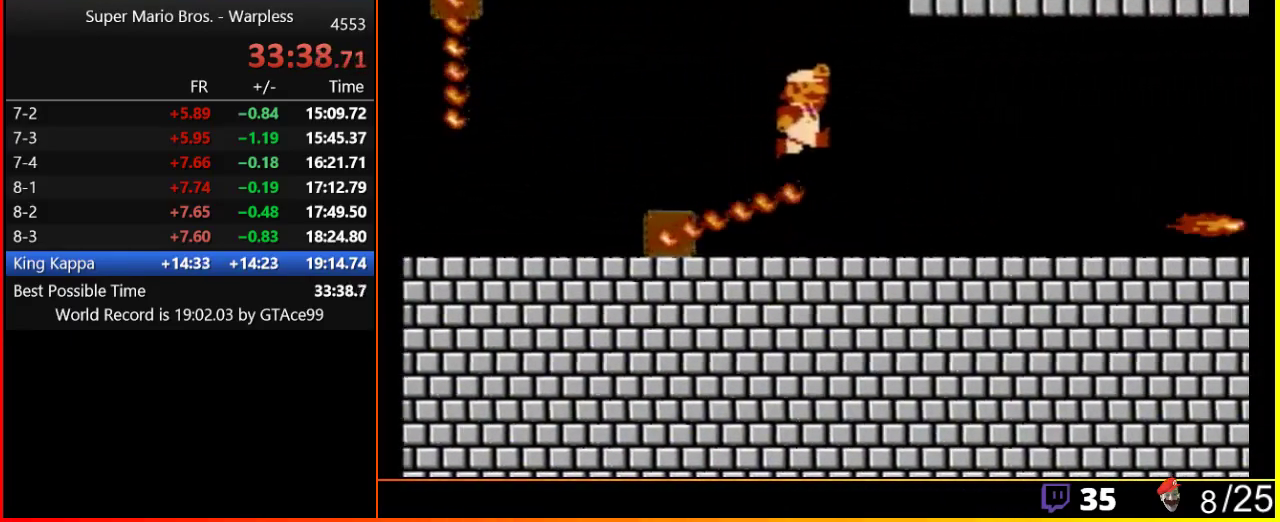
{"buttons": ["A", "B", "DPAD_RIGHT"], "events": [[450, "A", "down"]]}
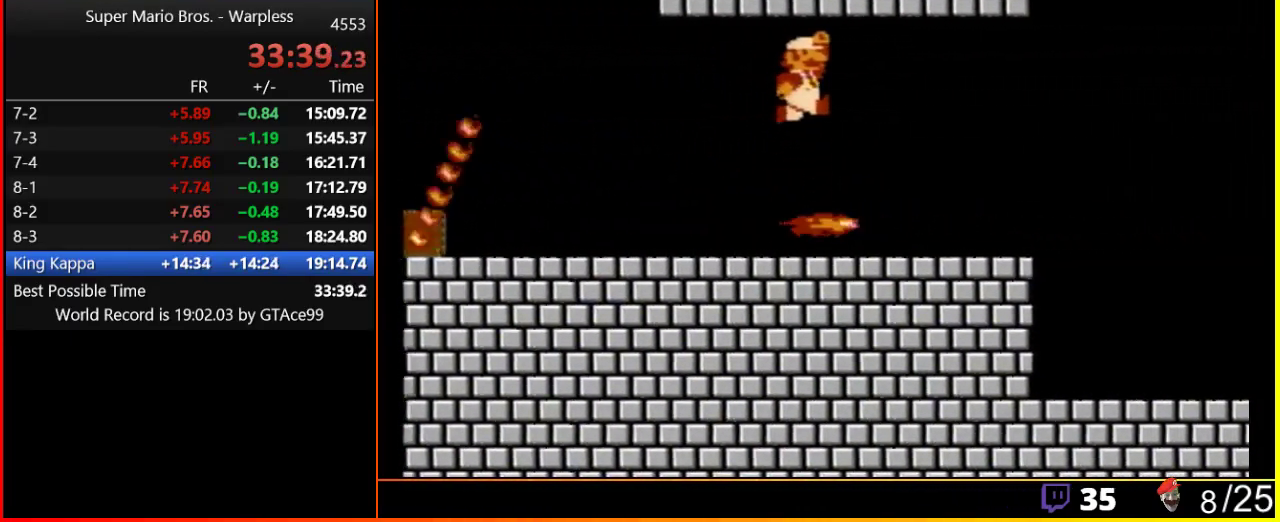
{"buttons": ["B", "DPAD_RIGHT"], "events": [[50, "A", "up"]]}
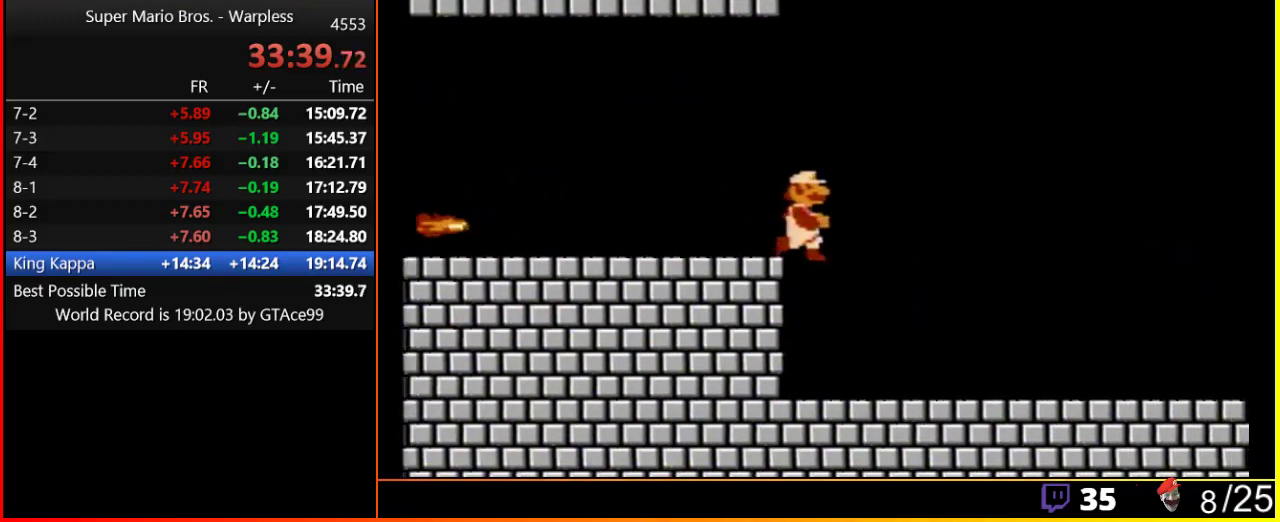
{"buttons": ["B", "DPAD_RIGHT"], "events": []}
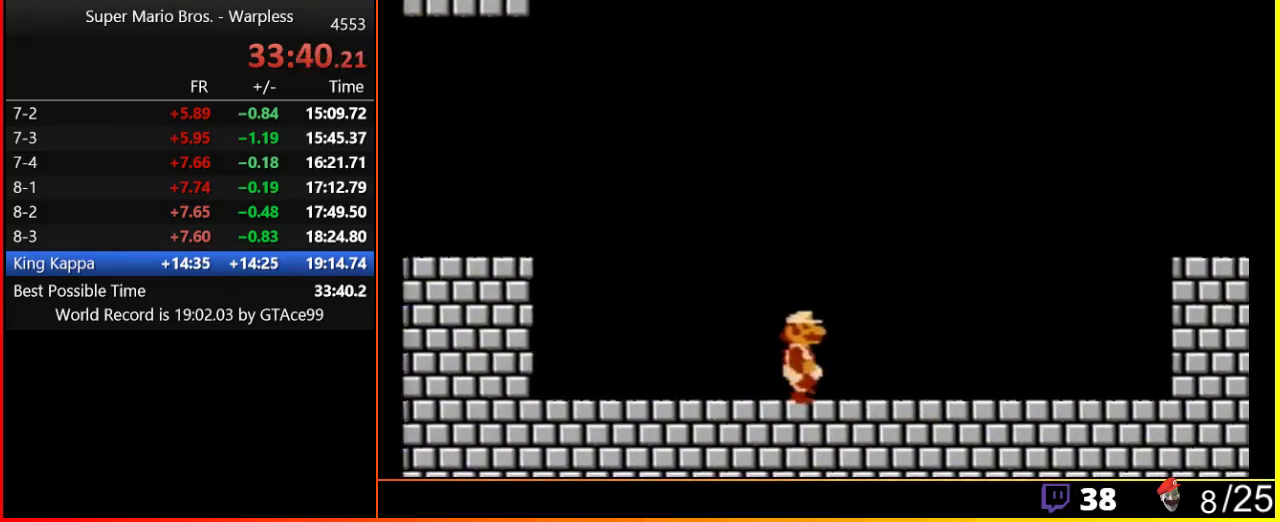
{"buttons": ["B", "DPAD_RIGHT"], "events": []}
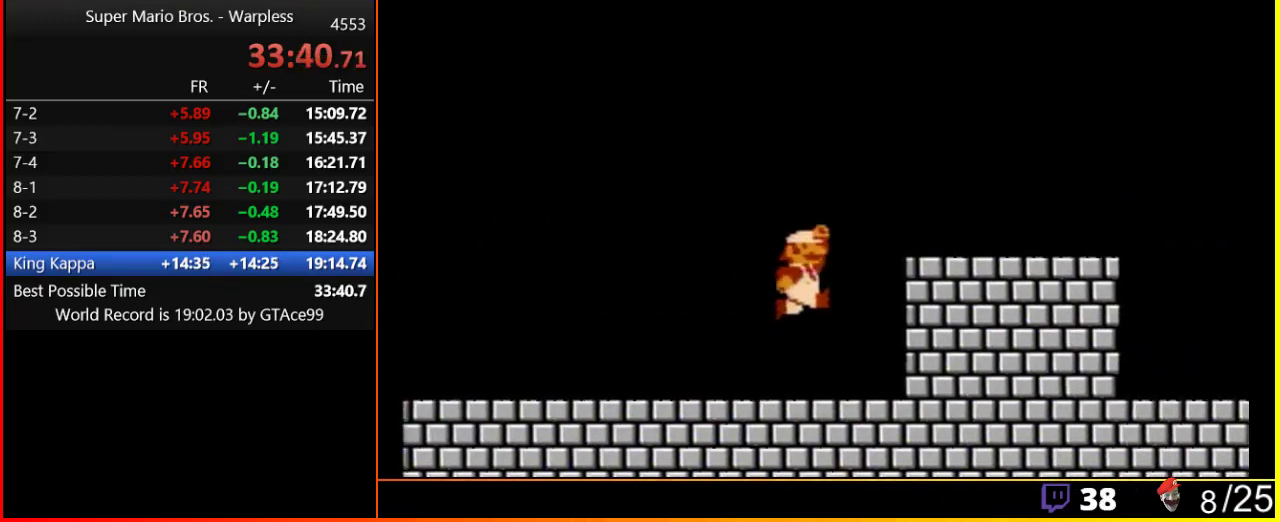
{"buttons": ["DPAD_RIGHT"], "events": [[150, "A", "down"], [333, "A", "up"], [333, "B", "up"], [417, "B", "down"], [450, "B", "up"]]}
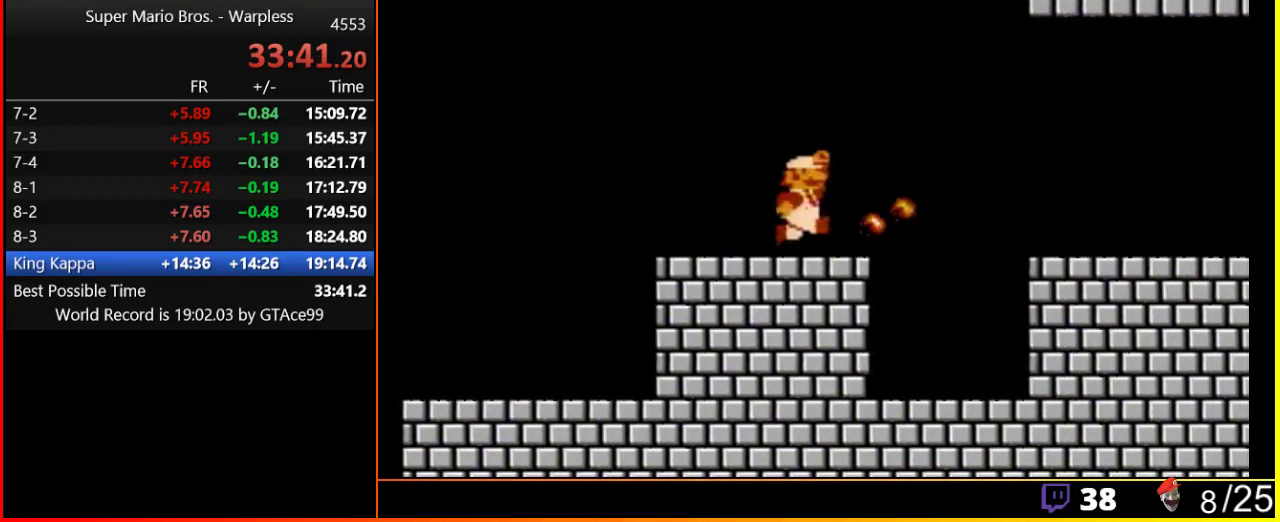
{"buttons": ["B", "DPAD_RIGHT"], "events": [[17, "B", "down"], [200, "A", "down"], [367, "A", "up"]]}
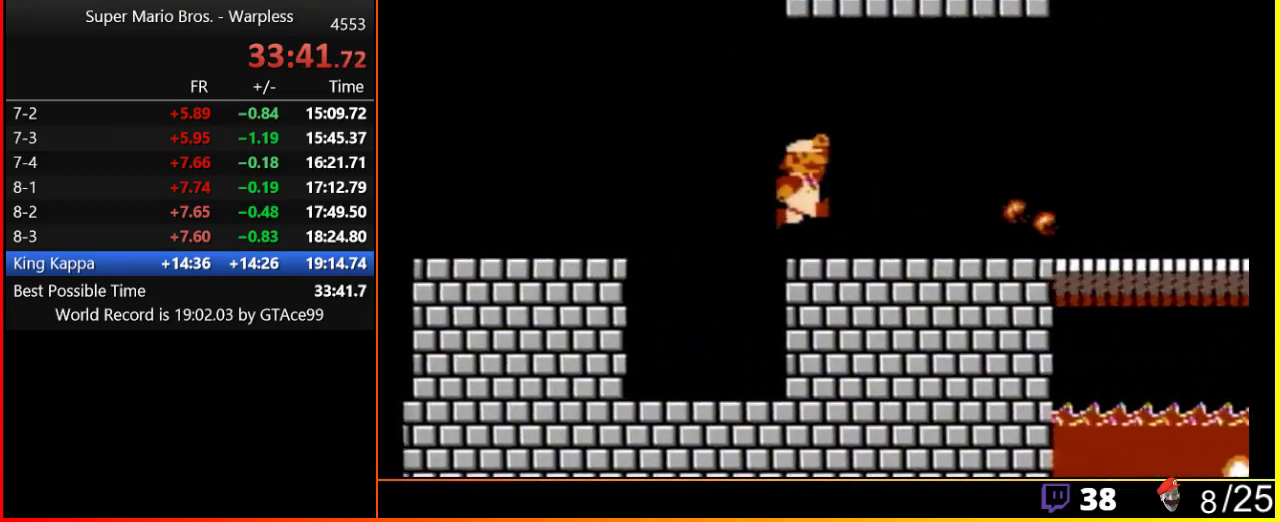
{"buttons": ["B", "DPAD_RIGHT"], "events": []}
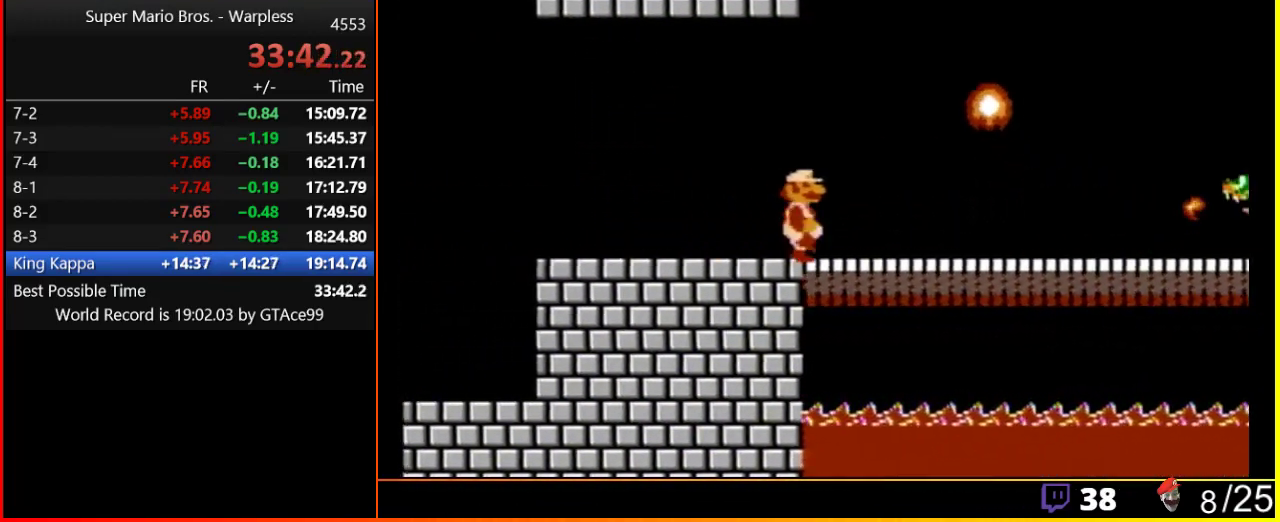
{"buttons": ["B", "DPAD_RIGHT"], "events": []}
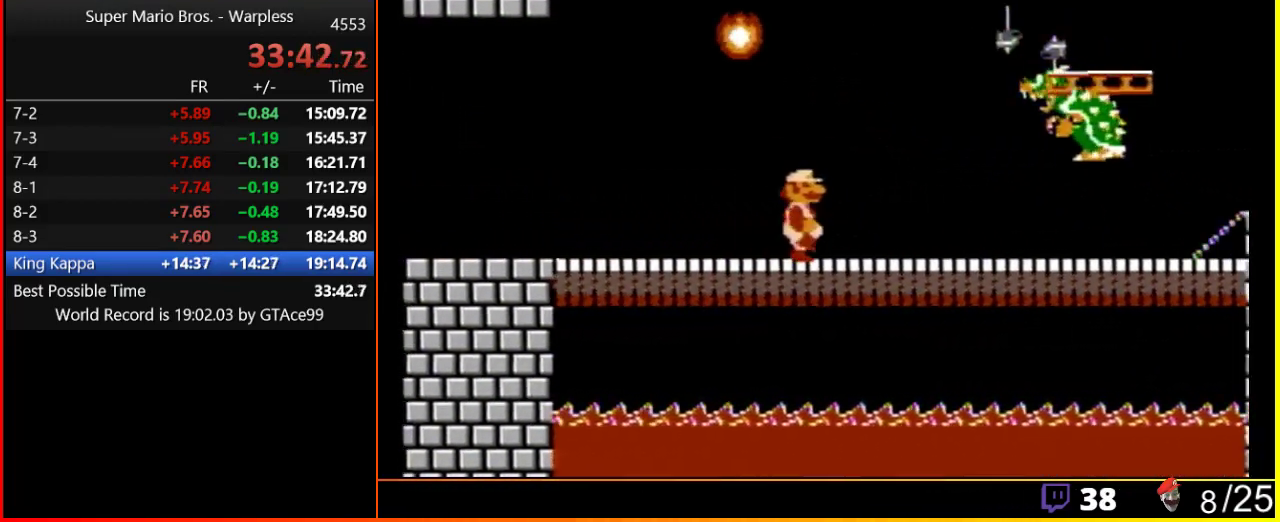
{"buttons": ["DPAD_RIGHT"], "events": [[333, "A", "down"], [400, "A", "up"], [400, "B", "up"]]}
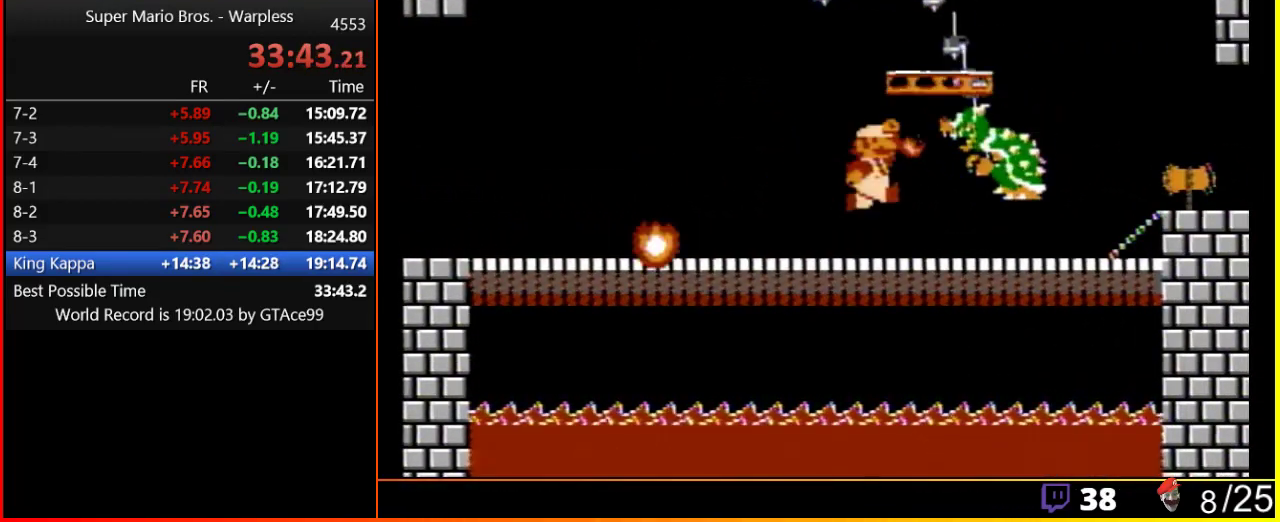
{"buttons": ["DPAD_RIGHT"], "events": [[17, "B", "down"], [83, "B", "up"], [150, "B", "down"], [233, "B", "up"], [233, "DPAD_RIGHT", "up"], [317, "B", "down"], [367, "B", "up"], [450, "B", "down"], [450, "DPAD_RIGHT", "down"], [483, "B", "up"]]}
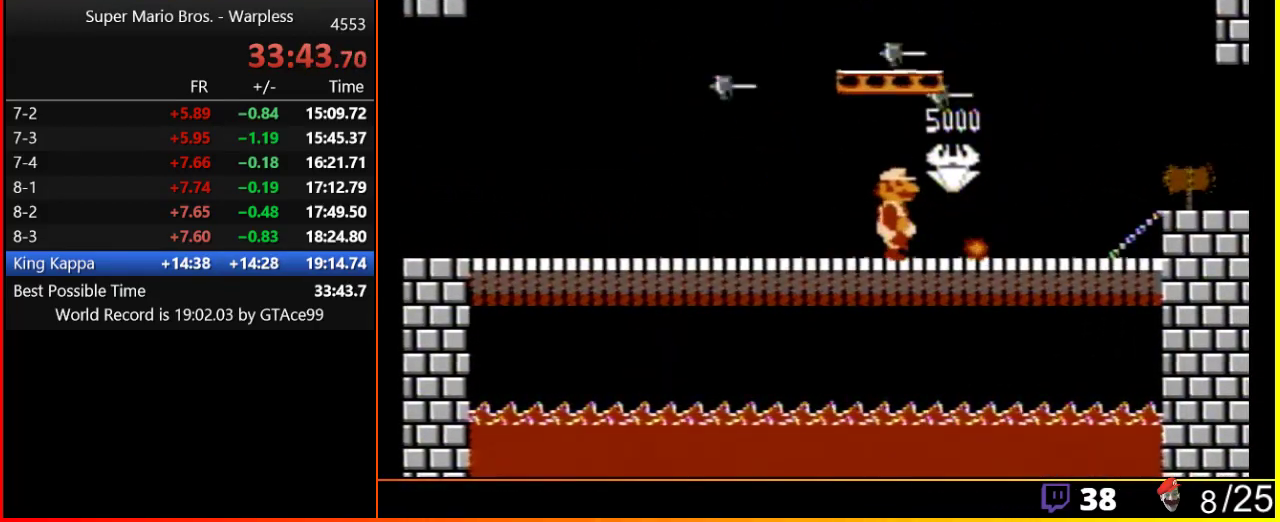
{"buttons": ["B", "DPAD_RIGHT"], "events": [[33, "B", "down"]]}
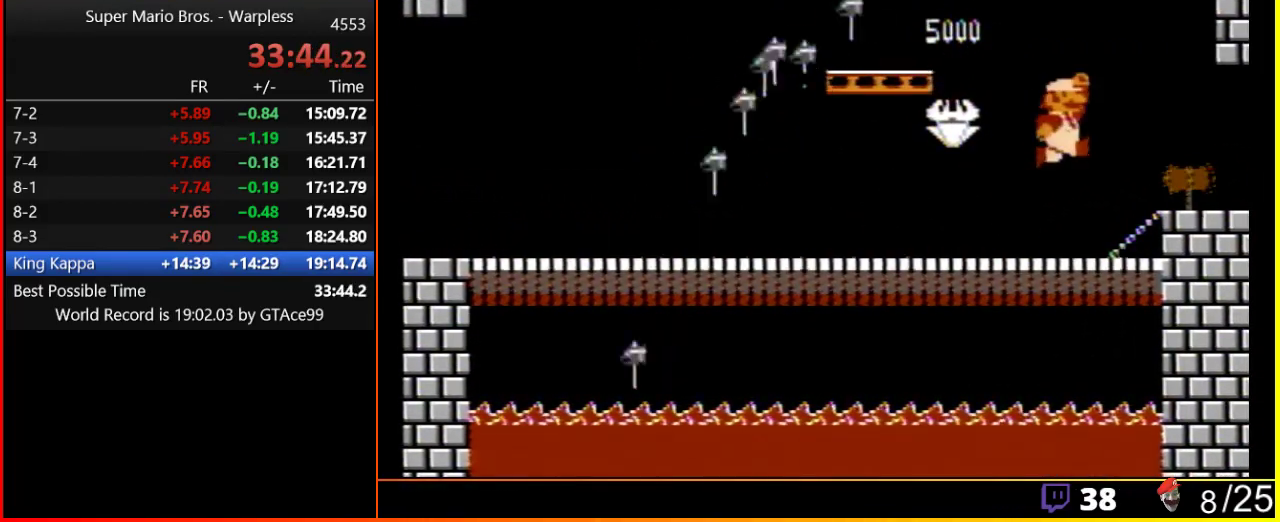
{"buttons": ["B", "DPAD_RIGHT"], "events": [[83, "A", "down"], [133, "A", "up"]]}
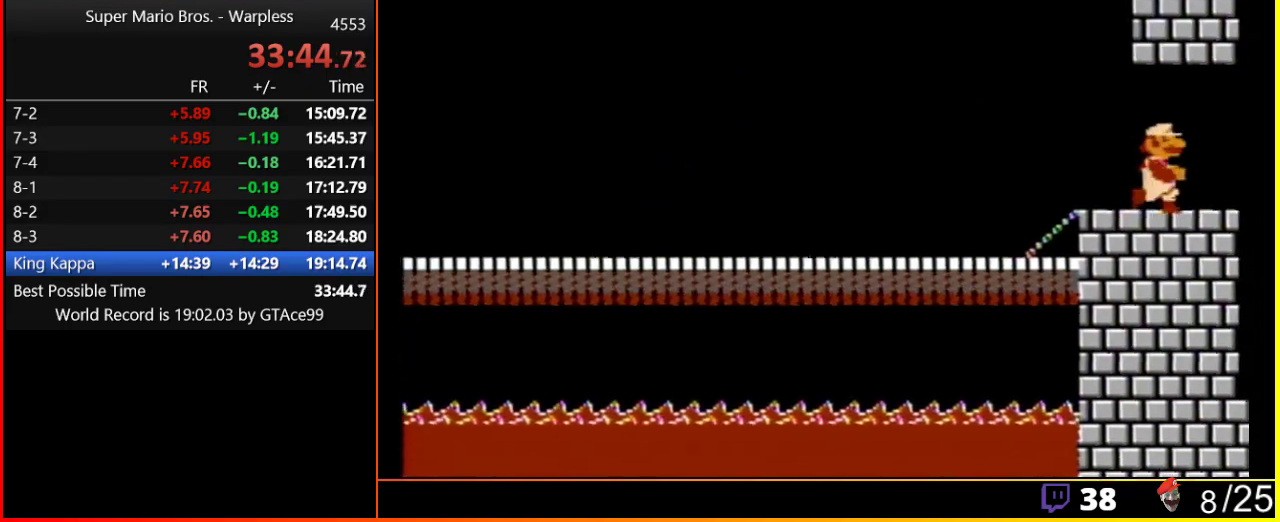
{"buttons": [], "events": [[17, "B", "up"], [17, "DPAD_RIGHT", "up"]]}